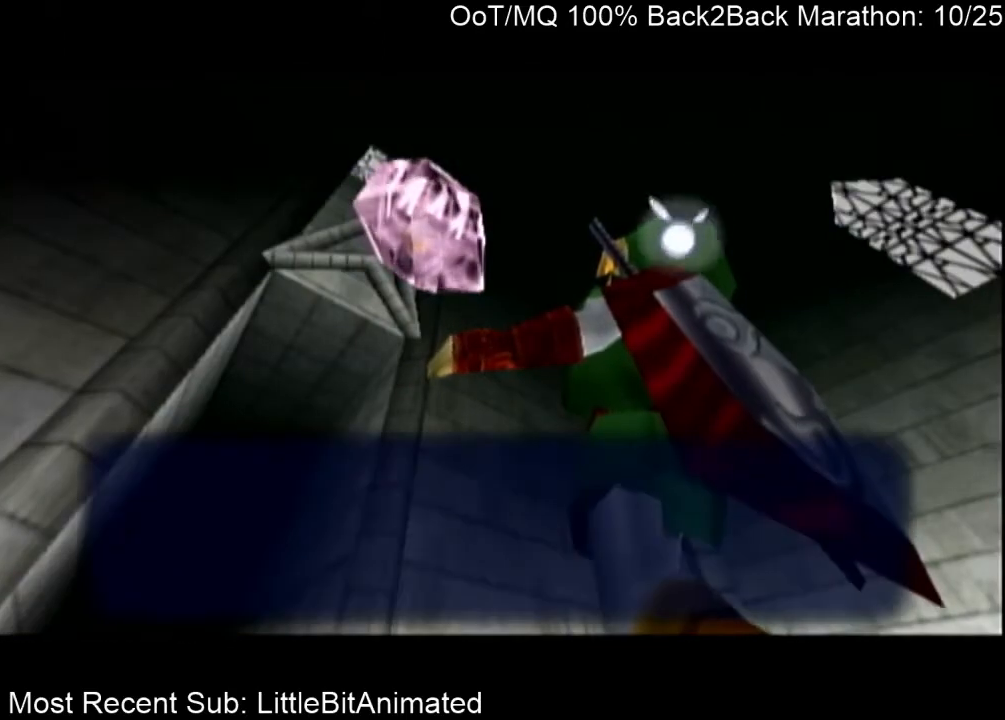
Gameplay with a controller (Nintendo layout); each line is a JSON object with the inputs held at the frame after it. "events" lists button and stick changes between this image and that frame as [ms after this image, input, new state], when the widget could be followed in between. Not read: L3 R3.
{"buttons": ["A"], "left_stick": "center", "right_stick": "center", "events": [[33, "A", "down"], [33, "B", "up"], [100, "A", "up"], [133, "B", "down"], [200, "A", "down"], [200, "B", "up"], [233, "A", "up"], [267, "B", "down"], [333, "A", "down"], [333, "B", "up"], [400, "A", "up"], [433, "B", "down"], [500, "A", "down"], [500, "B", "up"]]}
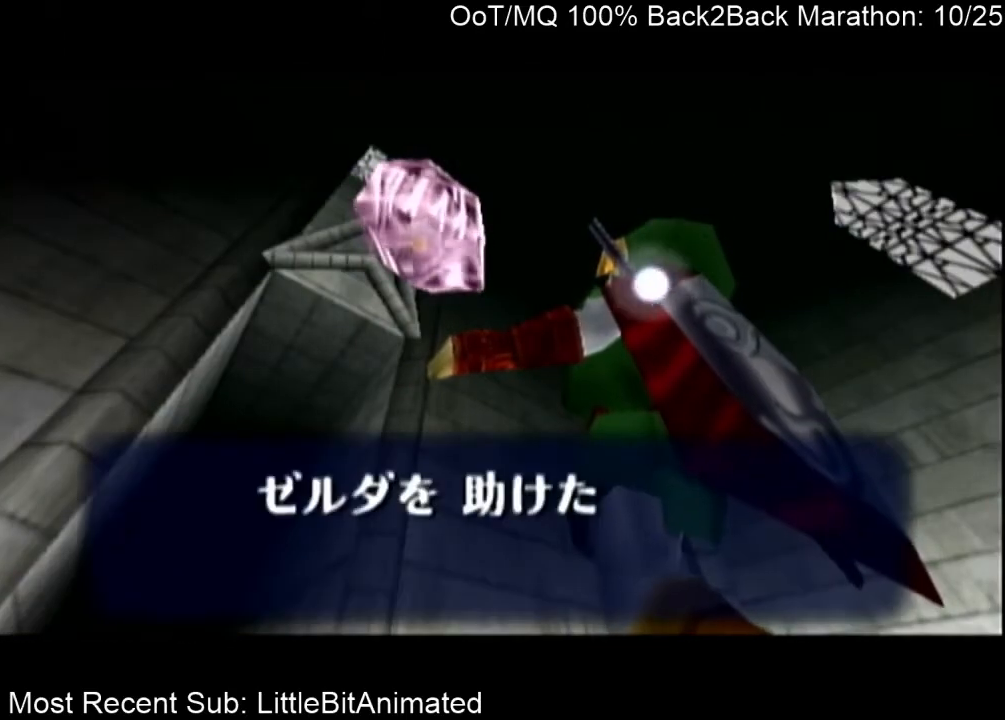
{"buttons": [], "left_stick": "center", "right_stick": "center", "events": [[67, "A", "up"], [100, "B", "down"], [133, "A", "down"], [167, "A", "up"], [167, "B", "up"], [233, "B", "down"], [300, "A", "down"], [300, "B", "up"], [333, "A", "up"], [400, "B", "down"], [467, "A", "down"], [467, "B", "up"], [500, "A", "up"]]}
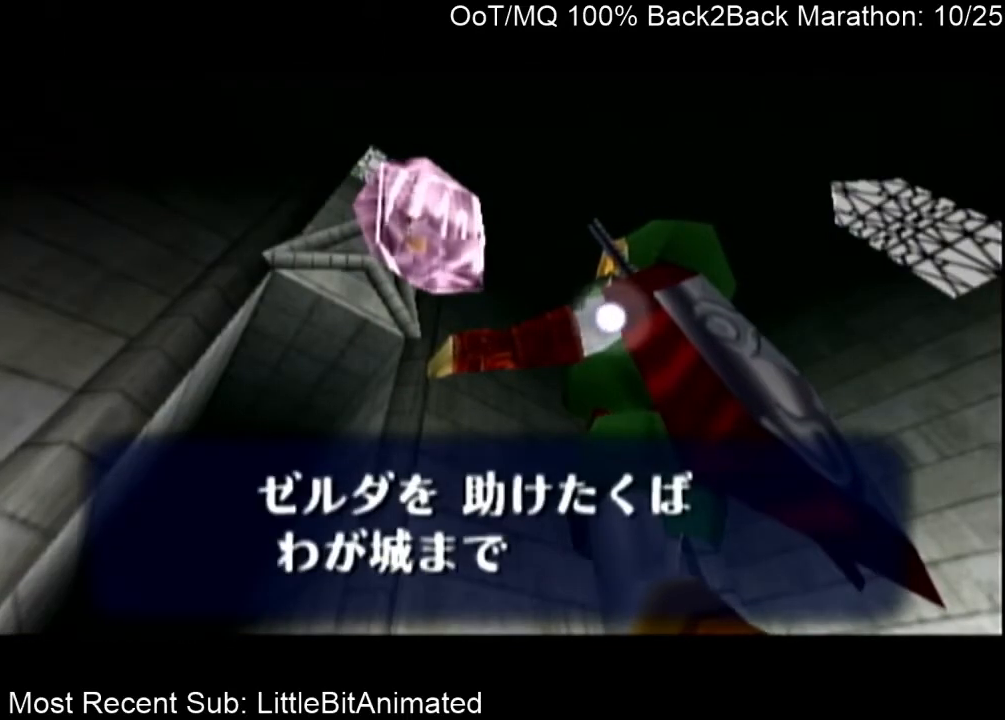
{"buttons": ["B"], "left_stick": "center", "right_stick": "center", "events": [[67, "B", "down"], [100, "A", "down"], [100, "B", "up"], [133, "A", "up"], [200, "B", "down"], [233, "A", "down"], [233, "B", "up"], [300, "A", "up"], [333, "B", "down"], [400, "A", "down"], [400, "B", "up"], [467, "A", "up"], [467, "B", "down"]]}
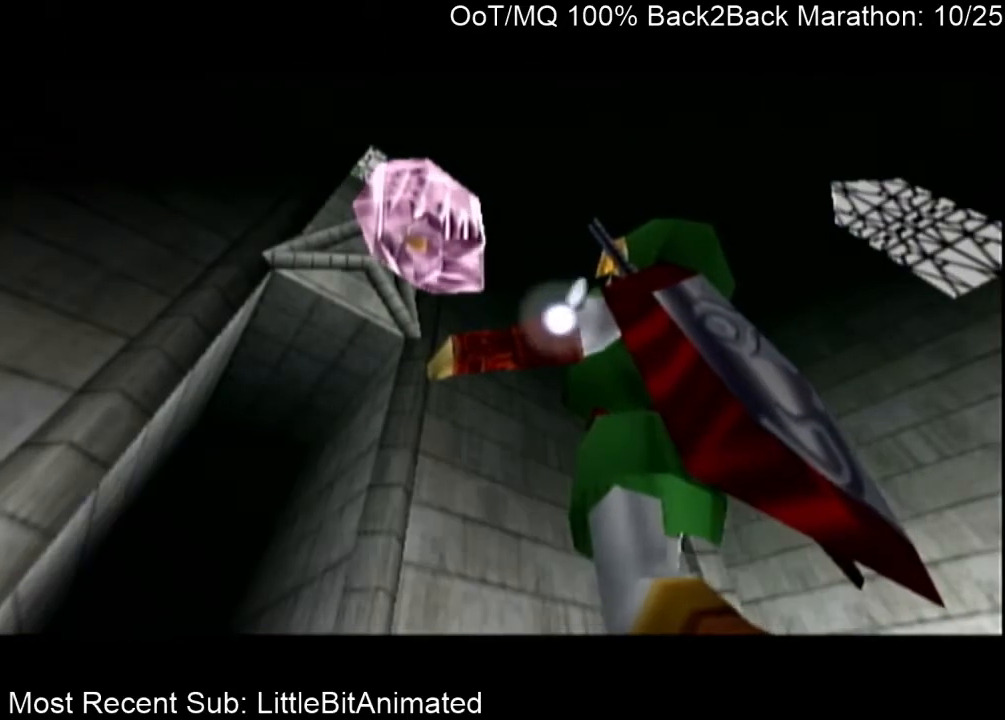
{"buttons": [], "left_stick": "center", "right_stick": "center", "events": [[67, "B", "up"]]}
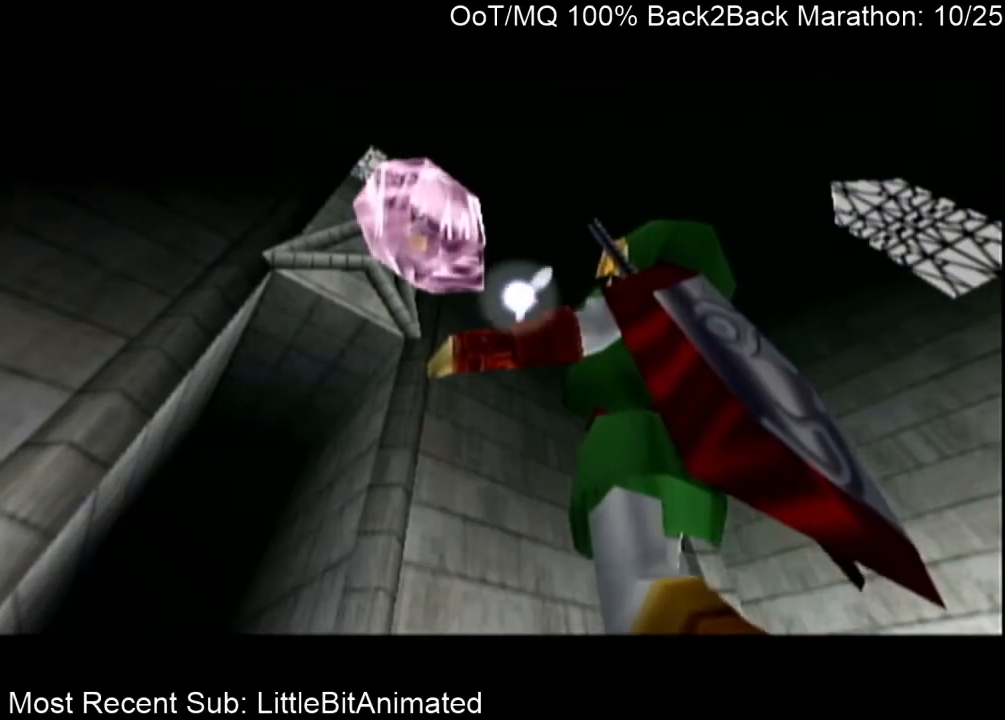
{"buttons": [], "left_stick": "center", "right_stick": "center", "events": []}
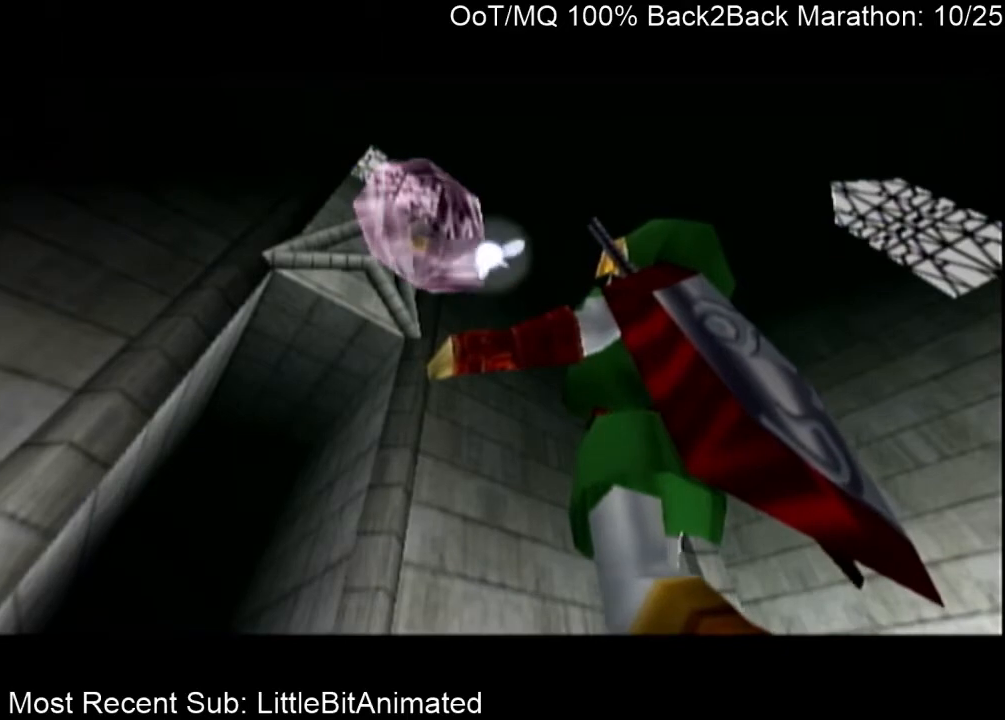
{"buttons": [], "left_stick": "center", "right_stick": "center", "events": []}
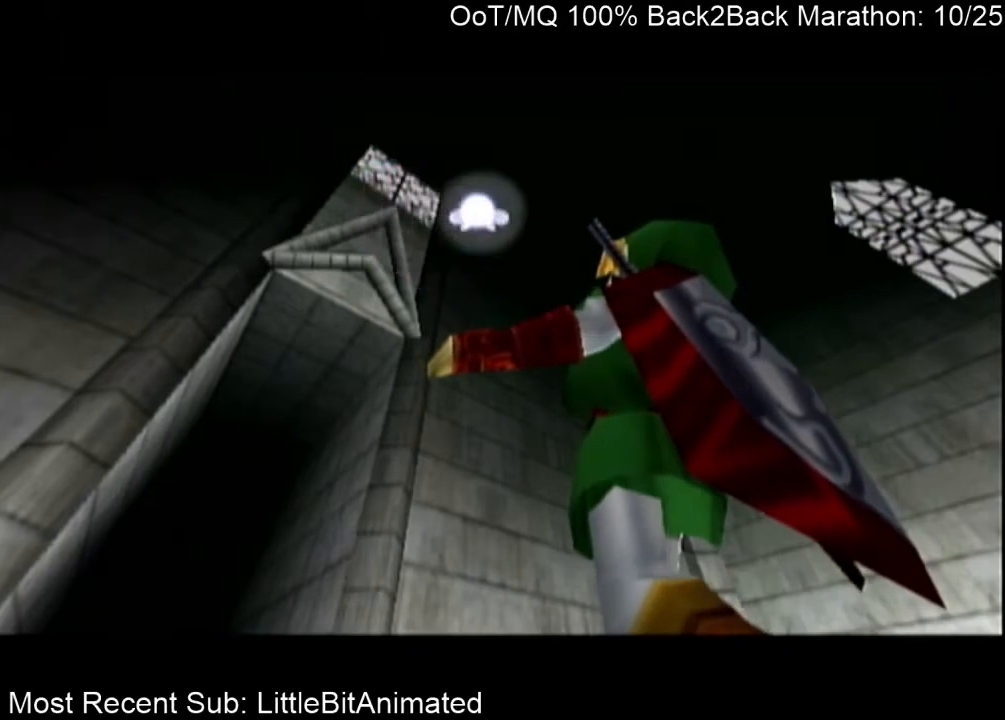
{"buttons": [], "left_stick": "center", "right_stick": "center", "events": []}
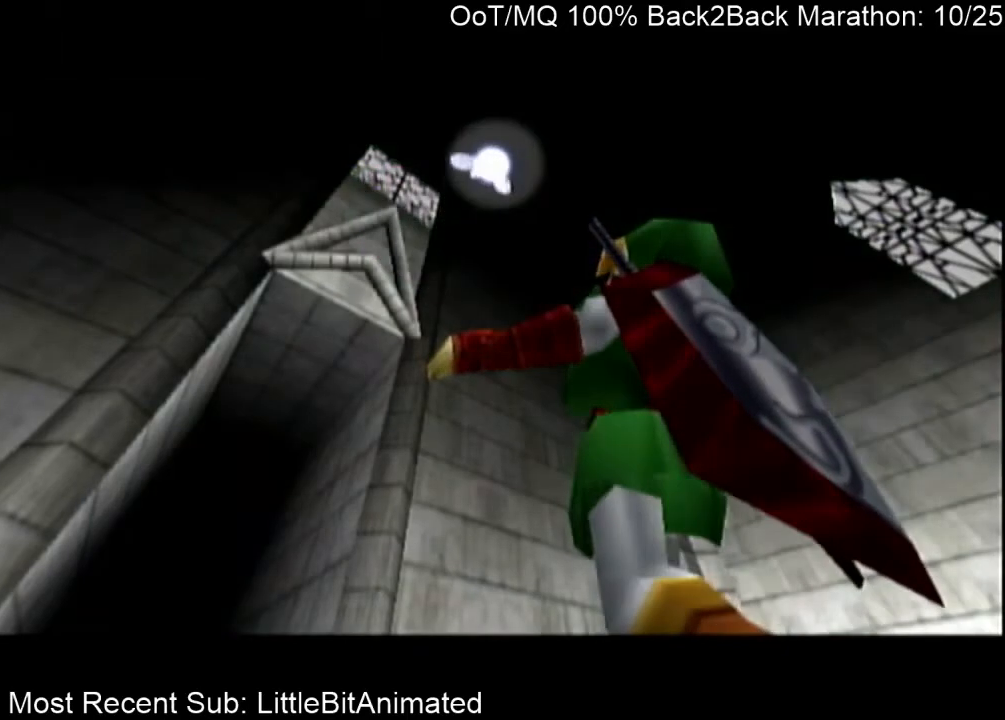
{"buttons": [], "left_stick": "center", "right_stick": "center", "events": []}
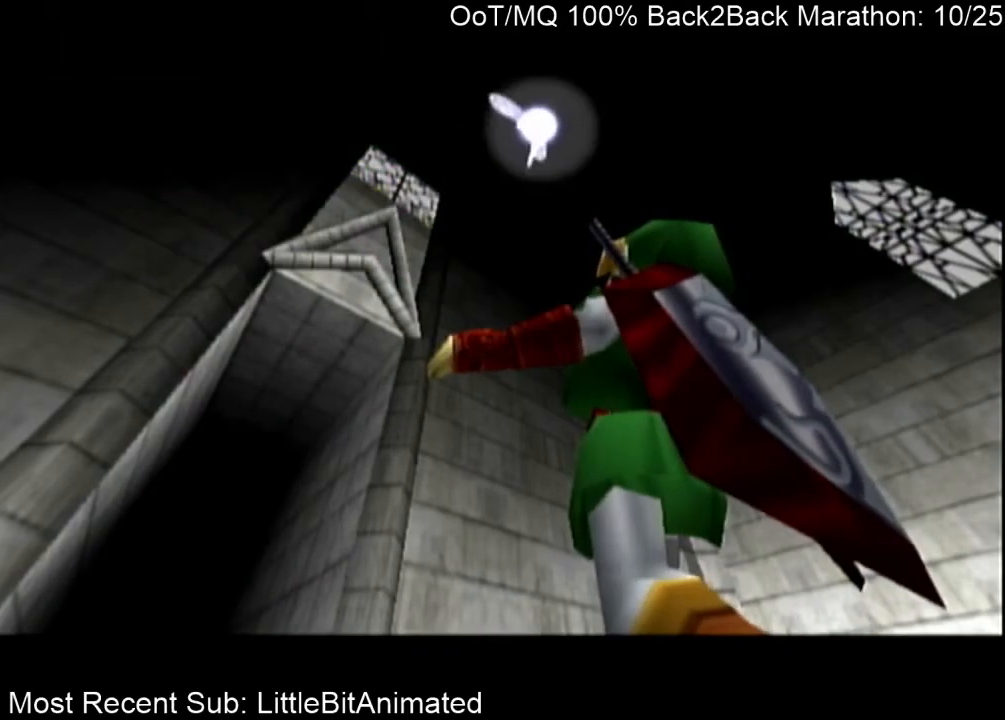
{"buttons": [], "left_stick": "center", "right_stick": "center", "events": []}
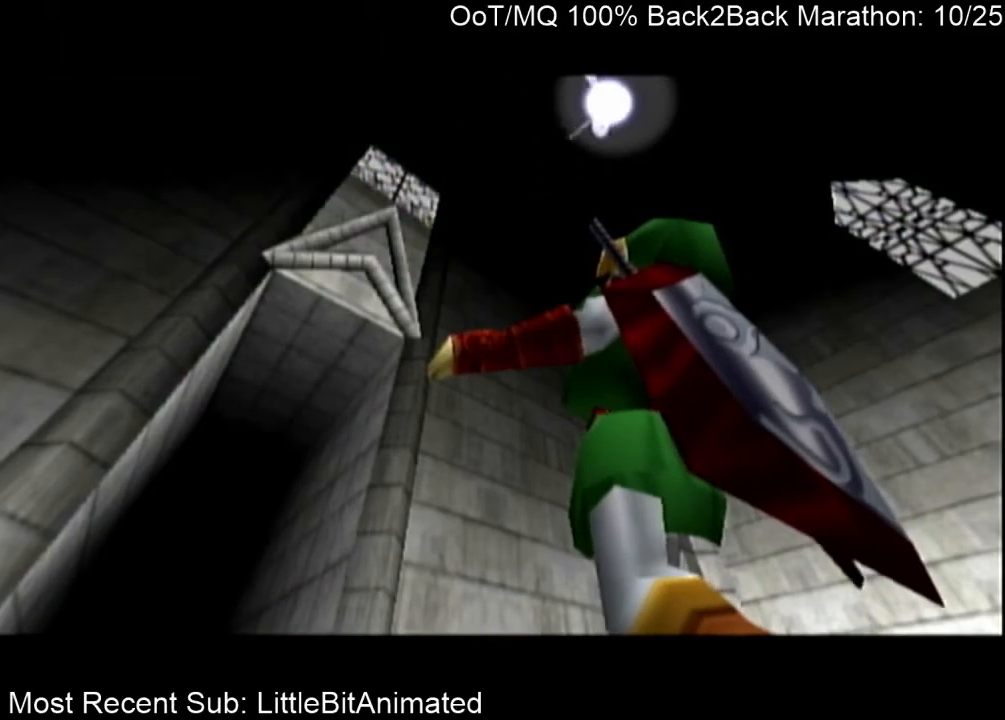
{"buttons": [], "left_stick": "center", "right_stick": "center", "events": [[433, "left_stick", "down"], [500, "left_stick", "center"]]}
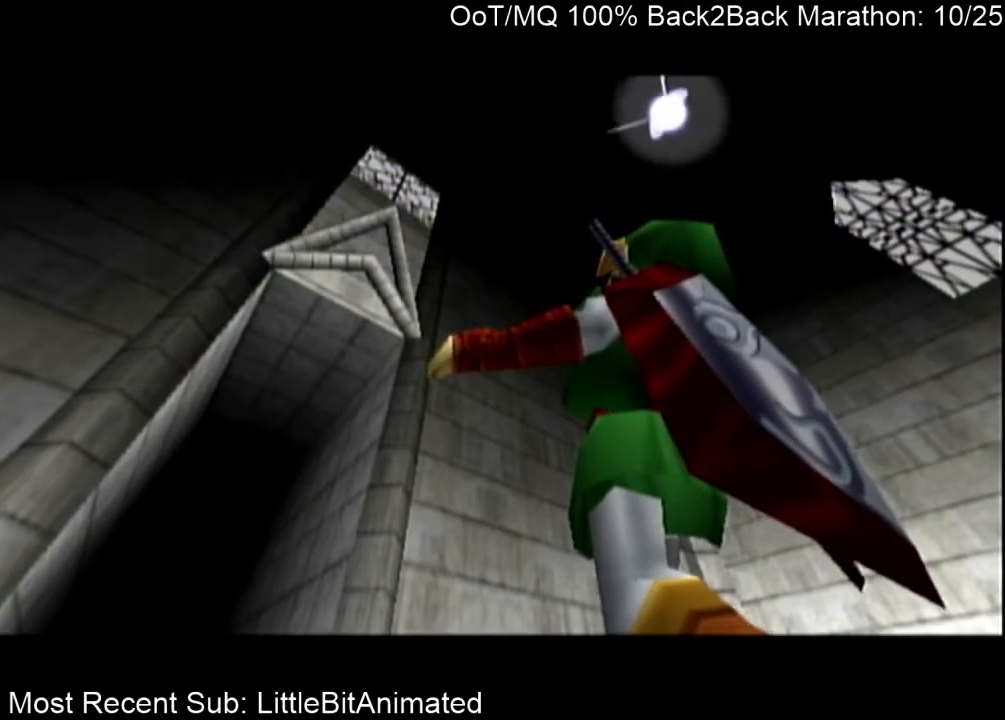
{"buttons": ["L1", "R1"], "left_stick": "center", "right_stick": "center", "events": [[167, "R1", "down"], [367, "L1", "down"], [367, "R1", "up"], [467, "R1", "down"]]}
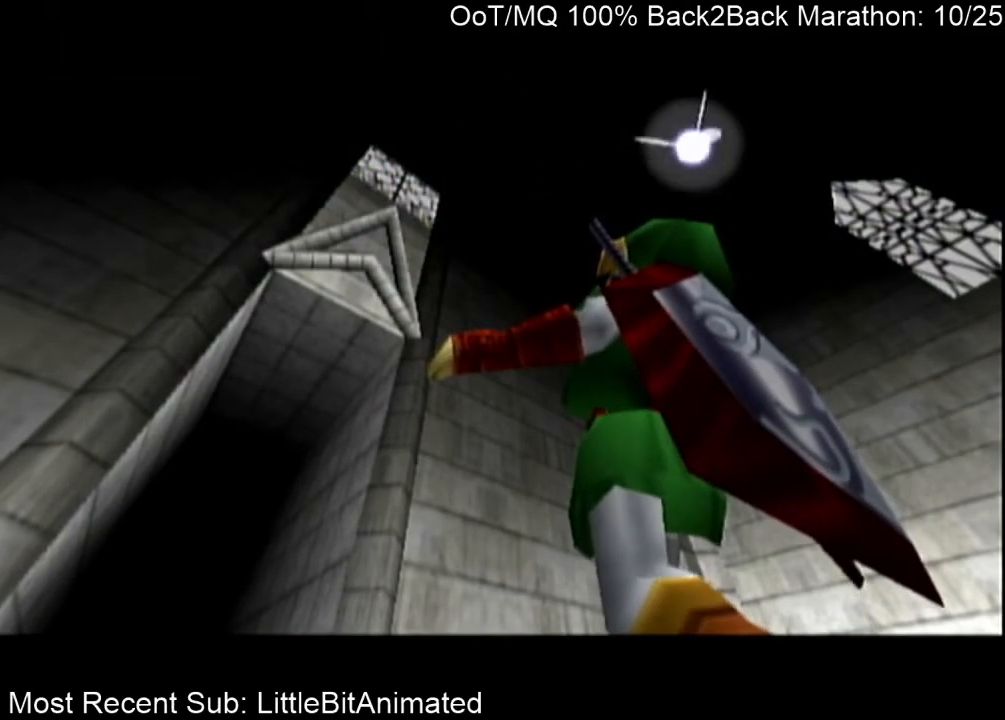
{"buttons": ["A"], "left_stick": "center", "right_stick": "center", "events": [[100, "L1", "up"], [100, "R1", "up"], [333, "A", "down"], [400, "B", "down"], [433, "A", "up"], [467, "B", "up"], [500, "A", "down"]]}
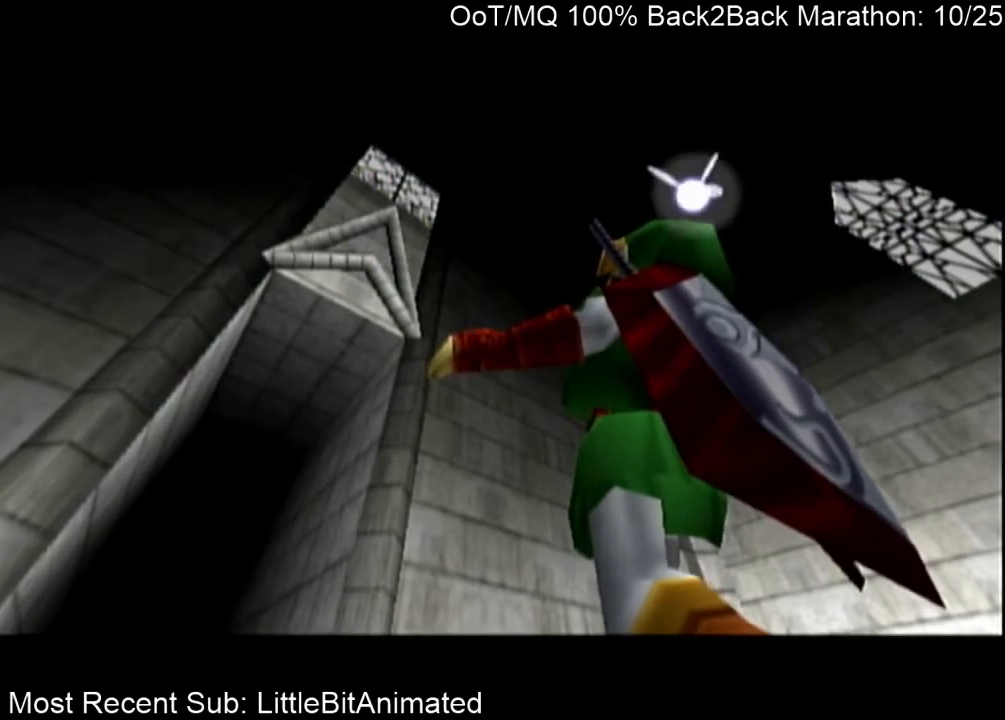
{"buttons": [], "left_stick": "center", "right_stick": "center", "events": [[67, "B", "down"], [100, "A", "up"], [133, "B", "up"], [167, "A", "down"], [200, "A", "up"], [200, "B", "down"], [267, "B", "up"], [300, "A", "down"], [400, "A", "up"], [400, "B", "down"], [467, "B", "up"]]}
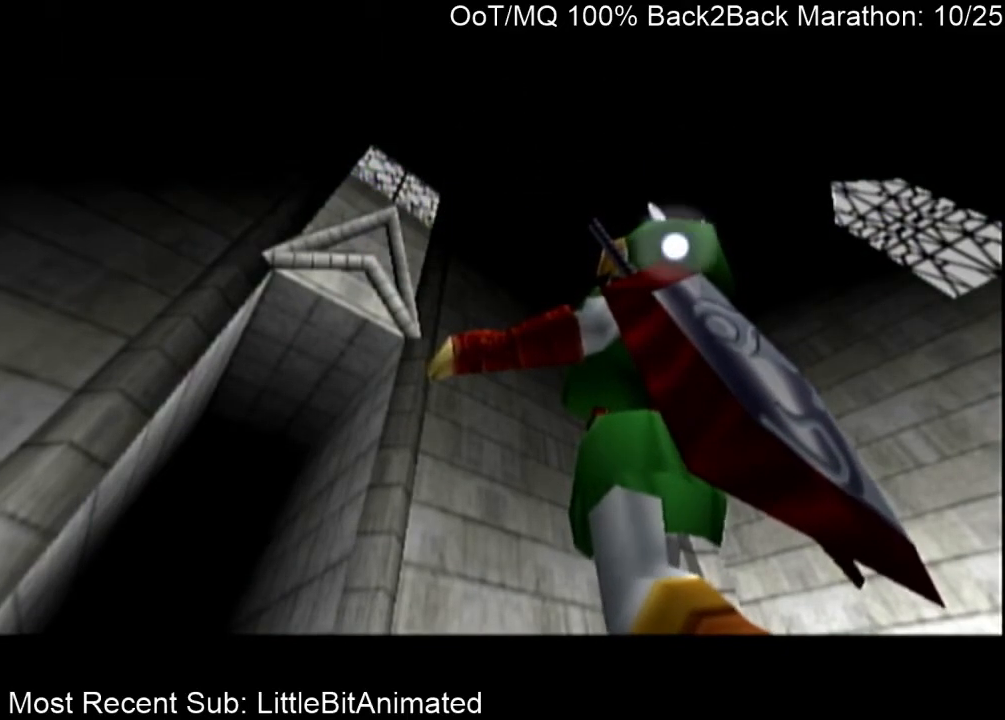
{"buttons": ["A", "B"], "left_stick": "center", "right_stick": "center", "events": [[67, "B", "down"], [100, "B", "up"], [167, "B", "down"], [233, "B", "up"], [267, "A", "down"], [333, "A", "up"], [333, "B", "down"], [433, "A", "down"], [433, "B", "up"], [500, "B", "down"]]}
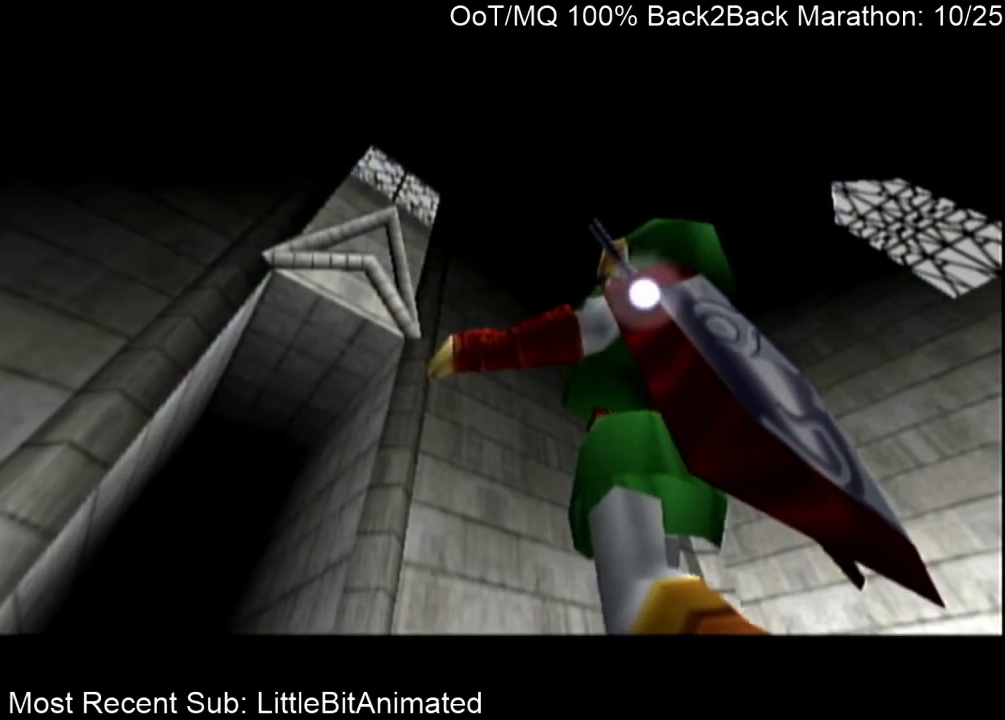
{"buttons": ["L1", "R1"], "left_stick": "center", "right_stick": "center", "events": [[33, "A", "up"], [100, "B", "up"], [467, "L1", "down"], [467, "R1", "down"]]}
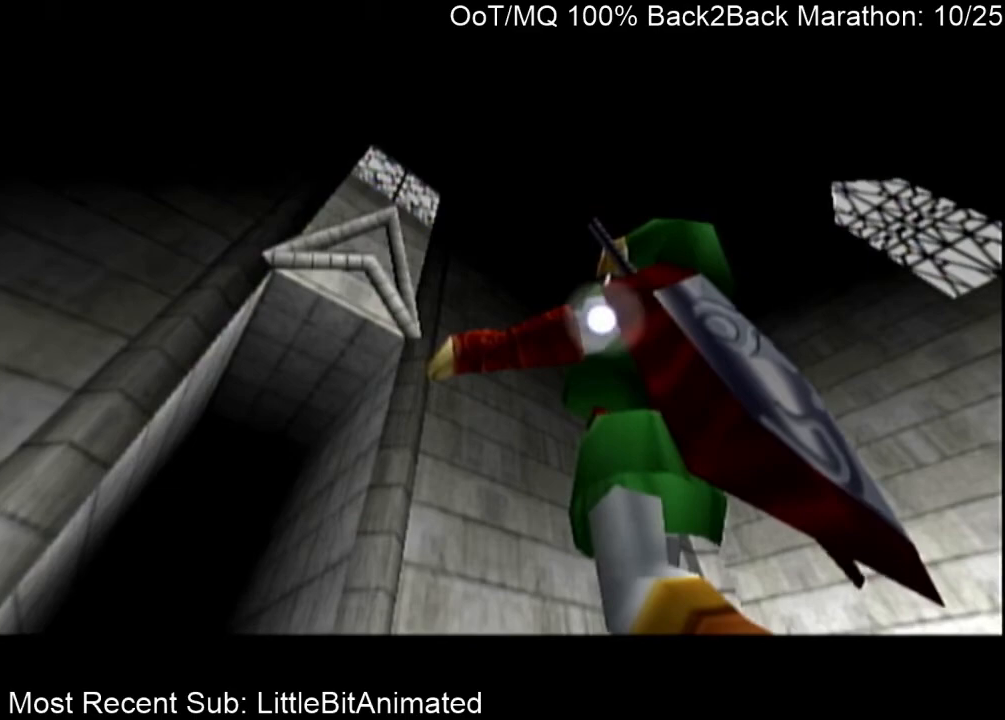
{"buttons": ["L1", "R1"], "left_stick": "center", "right_stick": "center", "events": [[200, "R1", "up"], [233, "L1", "up"], [367, "L1", "down"], [367, "R1", "down"]]}
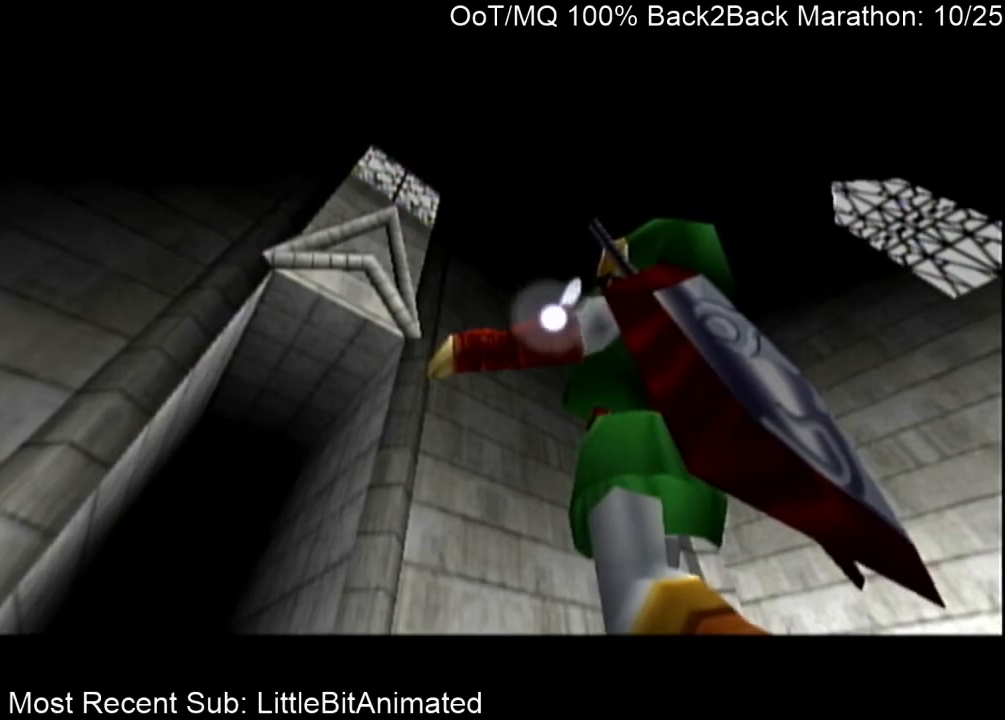
{"buttons": ["L1", "R1"], "left_stick": "center", "right_stick": "center", "events": [[133, "L1", "up"], [133, "R1", "up"], [333, "L1", "down"], [333, "R1", "down"]]}
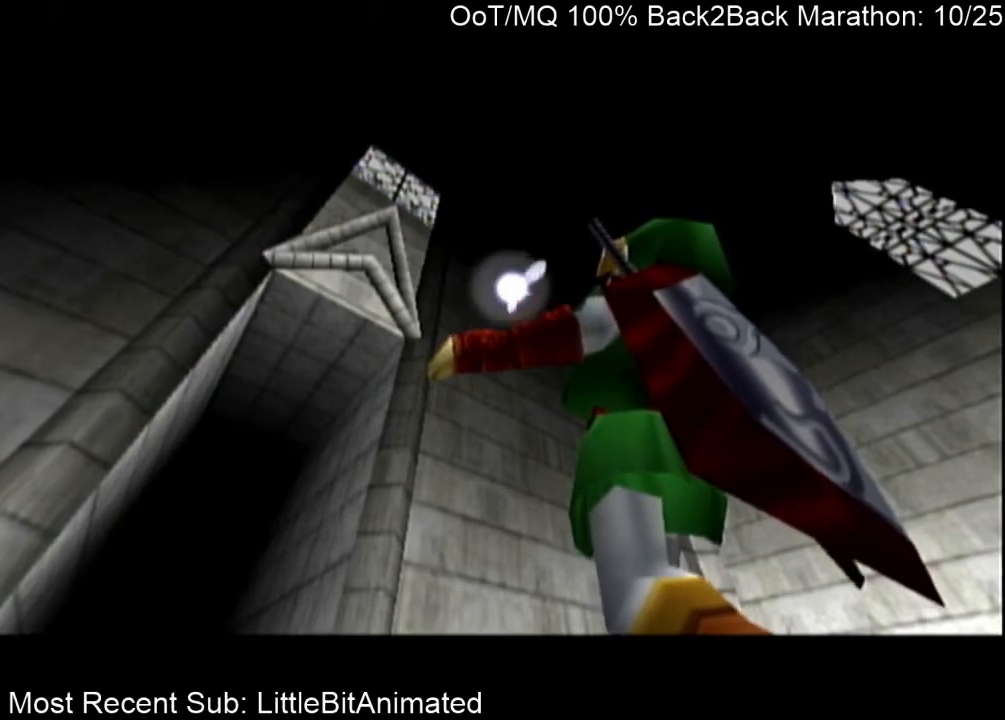
{"buttons": ["L1"], "left_stick": "center", "right_stick": "center", "events": [[67, "R1", "up"], [100, "L1", "up"], [200, "L1", "down"], [233, "R1", "down"], [467, "R1", "up"]]}
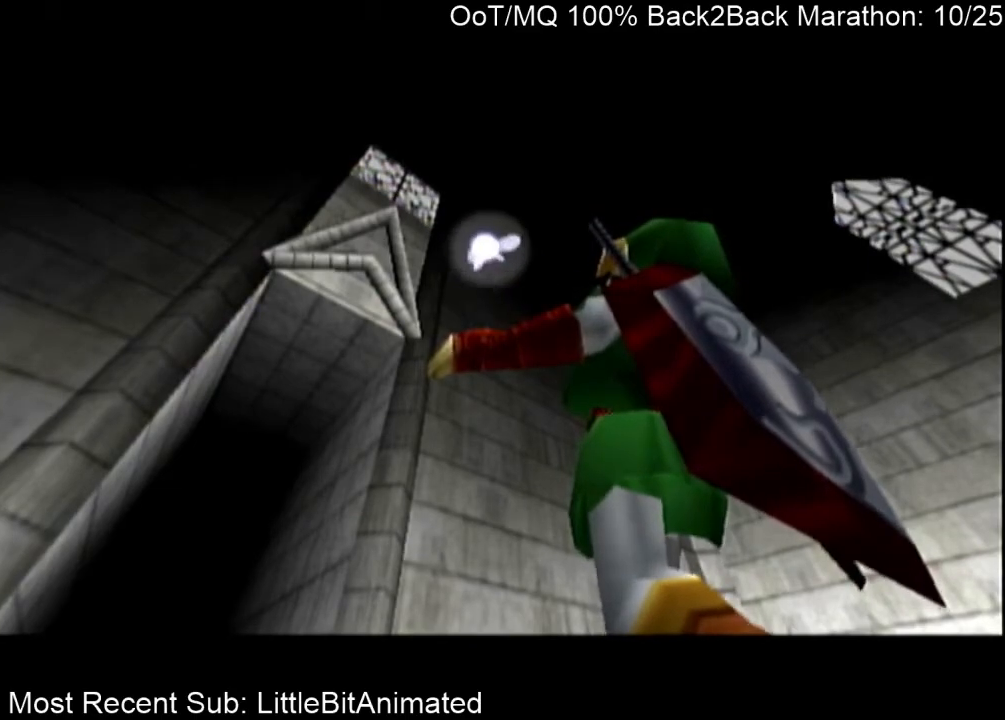
{"buttons": ["L1"], "left_stick": "center", "right_stick": "center", "events": [[33, "L1", "up"], [400, "L1", "down"]]}
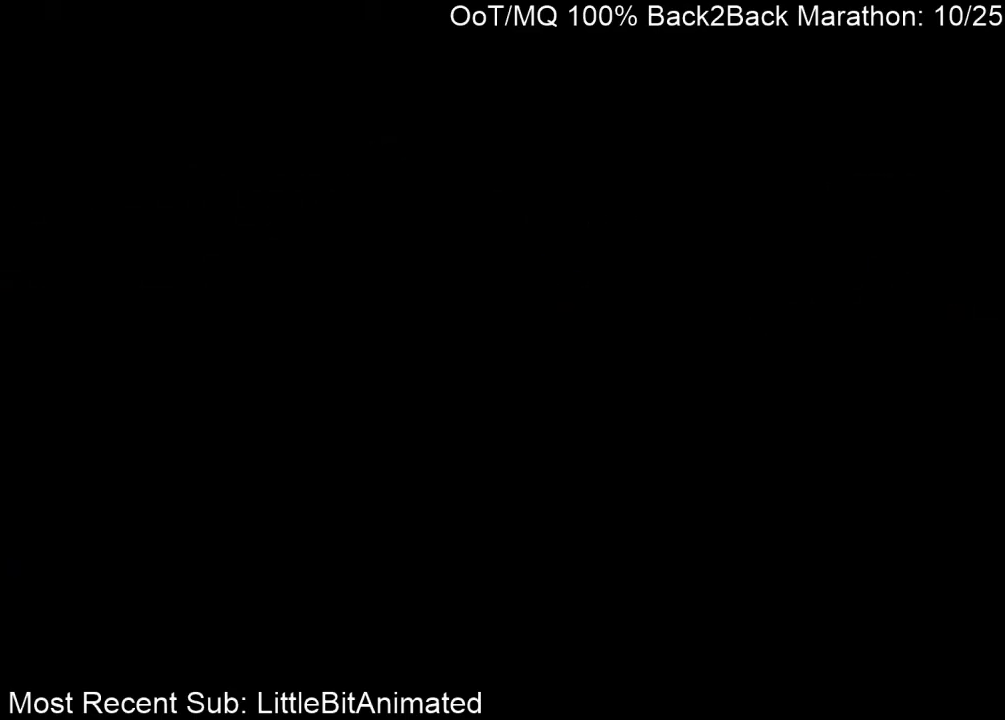
{"buttons": [], "left_stick": "up", "right_stick": "center", "events": [[67, "L1", "up"], [233, "left_stick", "up"]]}
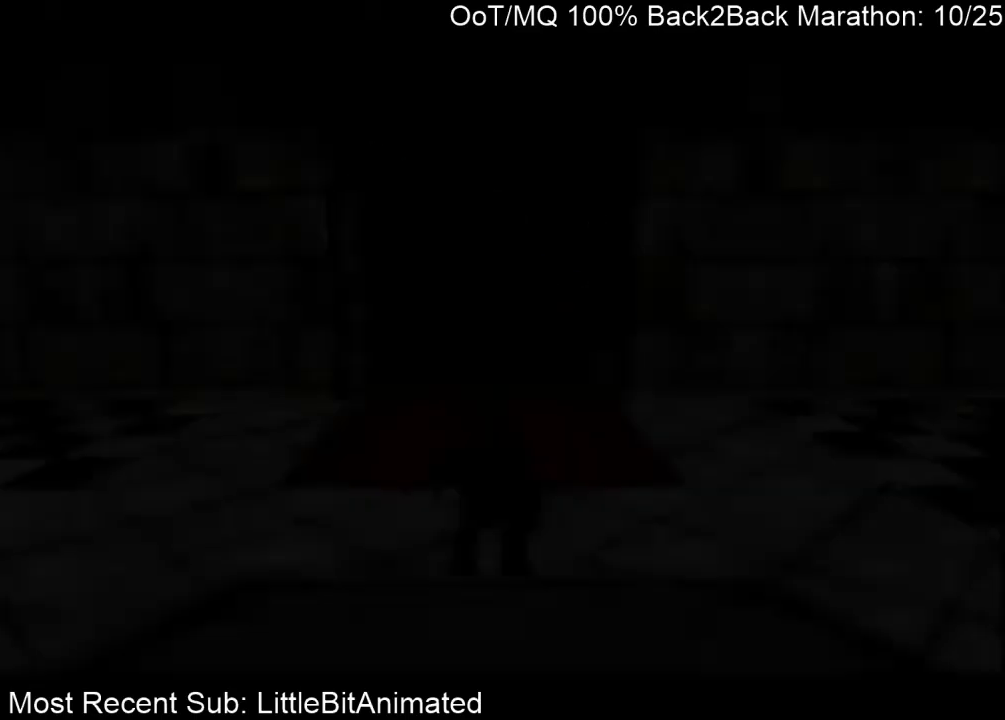
{"buttons": [], "left_stick": "up", "right_stick": "center", "events": []}
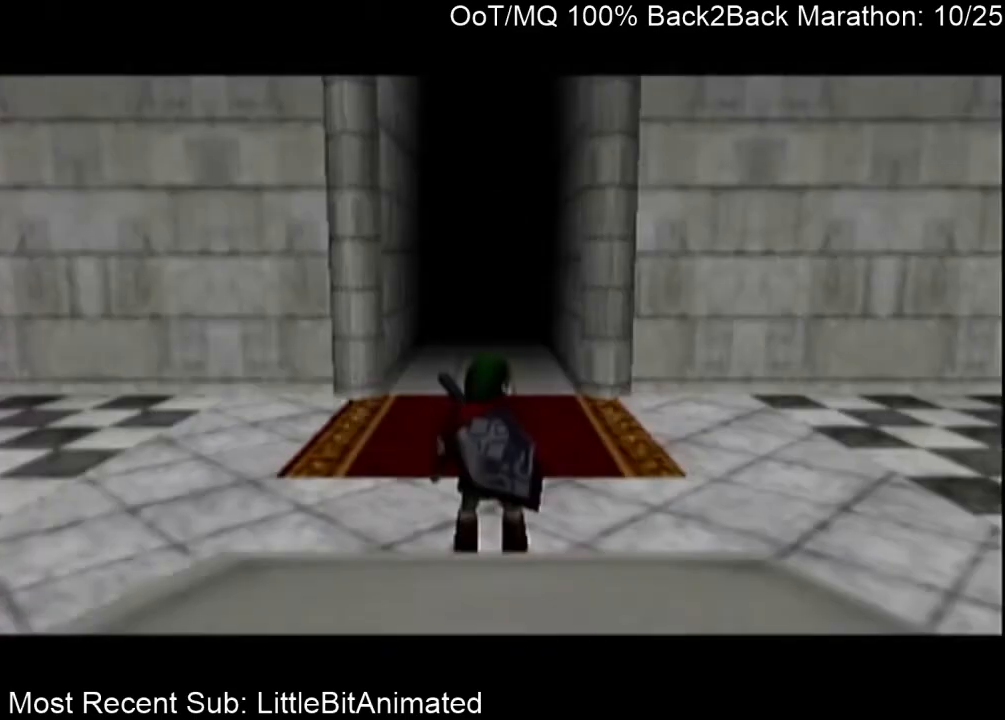
{"buttons": [], "left_stick": "up", "right_stick": "center", "events": [[433, "A", "down"], [500, "A", "up"]]}
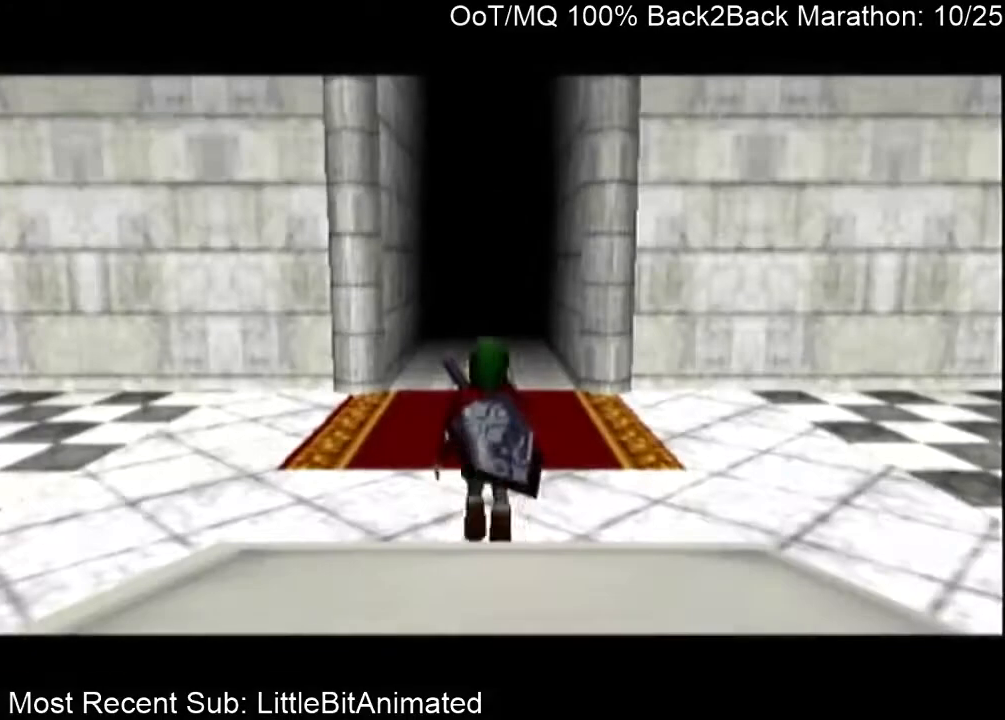
{"buttons": [], "left_stick": "up", "right_stick": "center", "events": []}
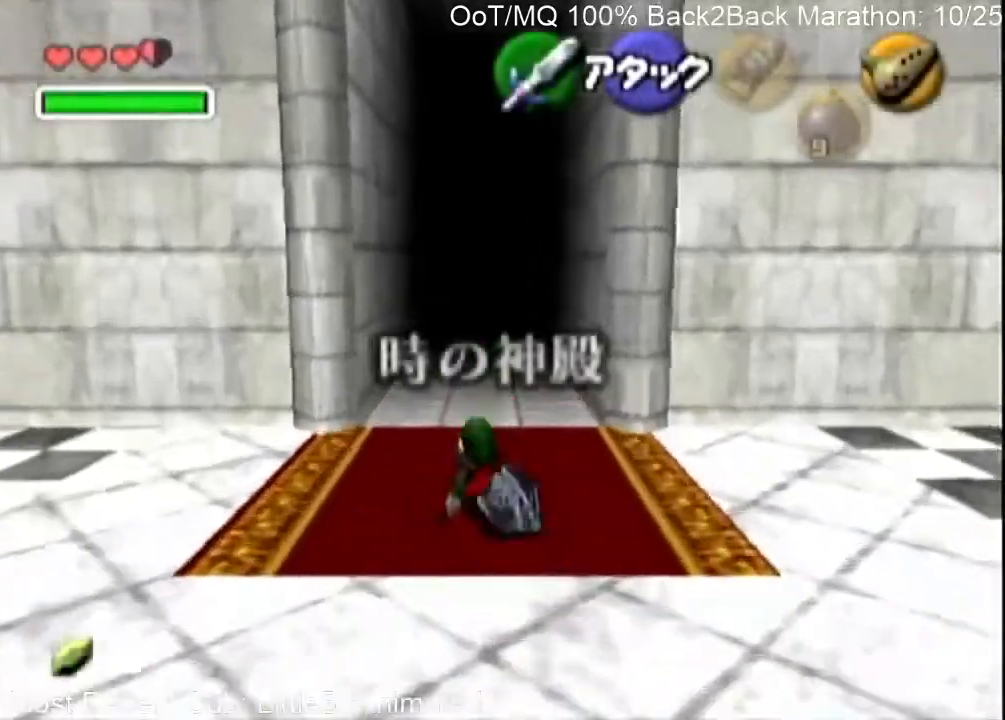
{"buttons": [], "left_stick": "up", "right_stick": "center", "events": [[167, "A", "down"], [367, "A", "up"]]}
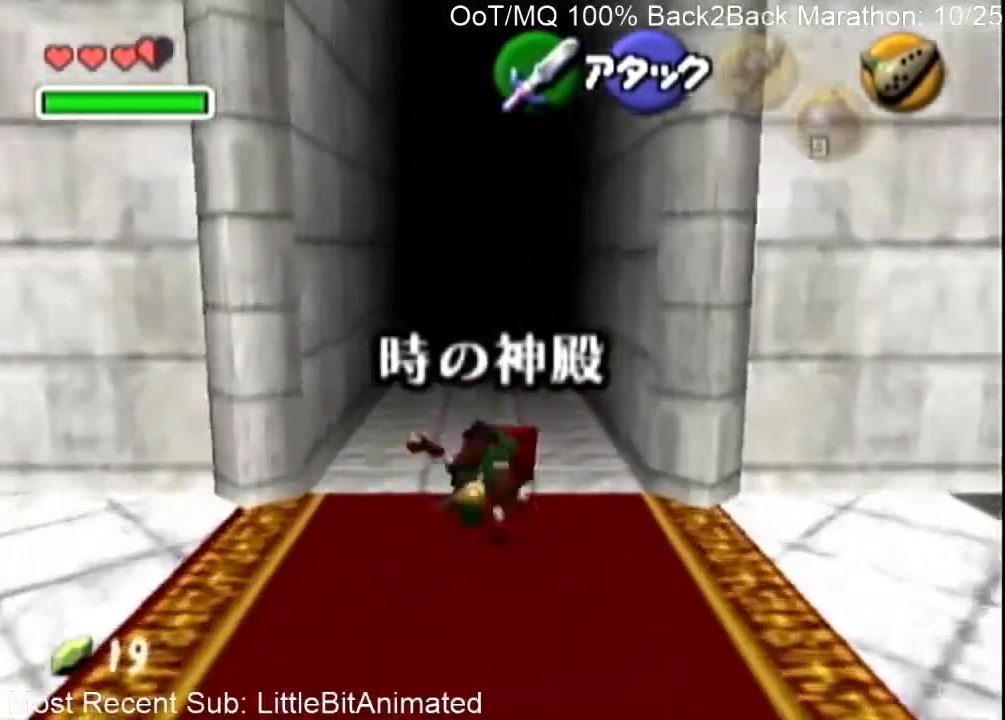
{"buttons": ["A"], "left_stick": "up", "right_stick": "center", "events": [[467, "A", "down"]]}
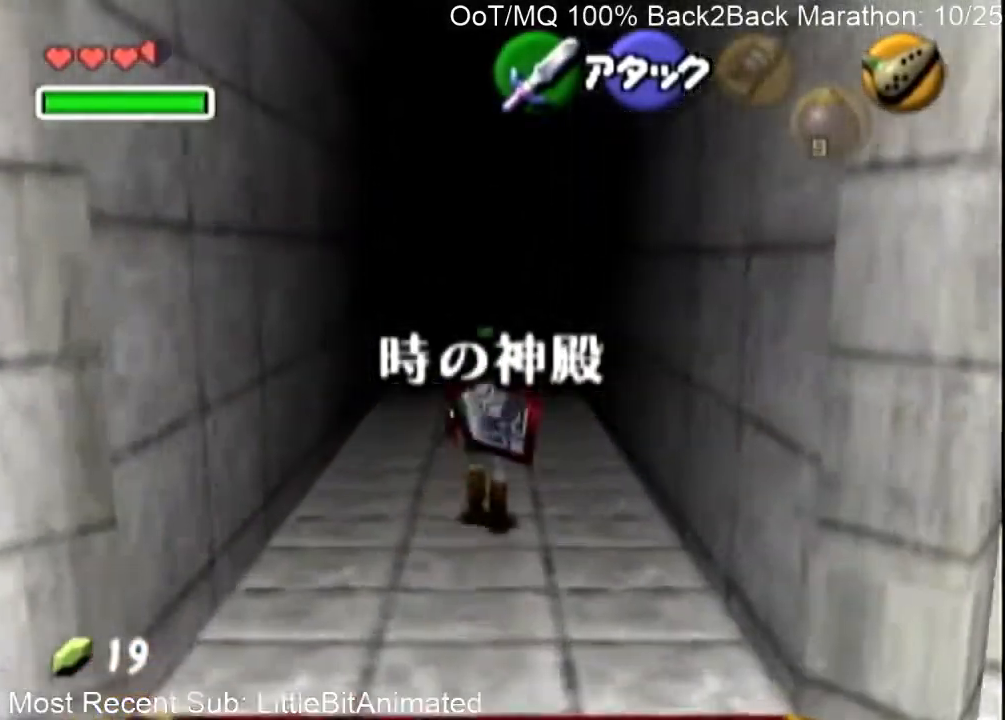
{"buttons": ["A"], "left_stick": "up", "right_stick": "center", "events": [[100, "A", "up"], [167, "A", "down"], [267, "A", "up"], [333, "A", "down"], [400, "A", "up"], [500, "A", "down"]]}
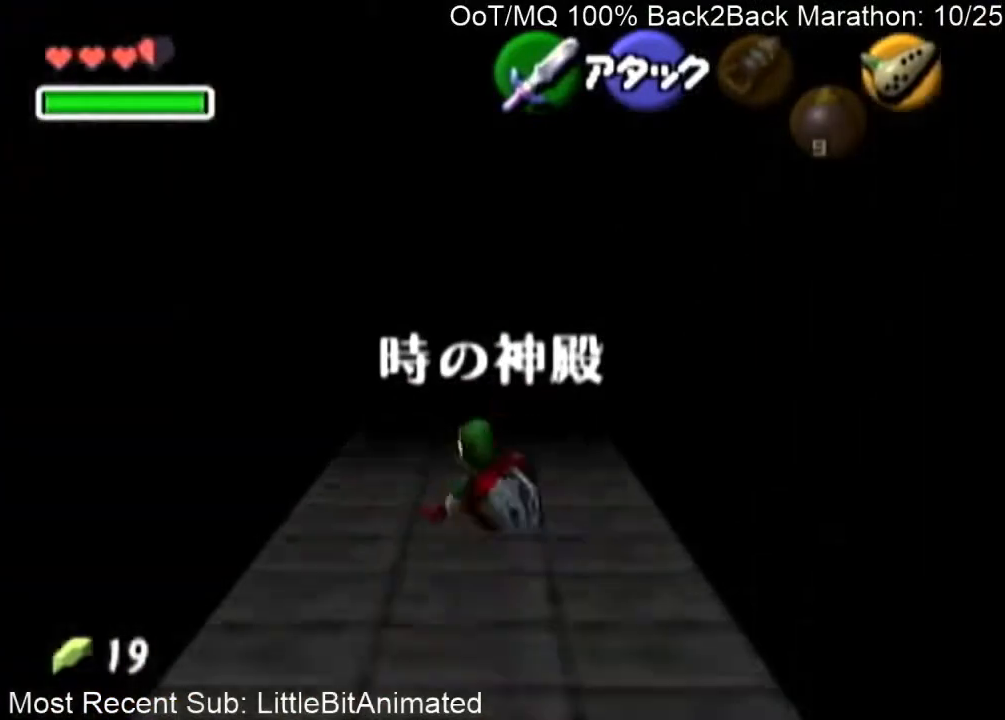
{"buttons": ["A"], "left_stick": "up", "right_stick": "center", "events": [[100, "A", "up"], [133, "A", "down"], [233, "A", "up"], [300, "A", "down"], [367, "A", "up"], [467, "A", "down"]]}
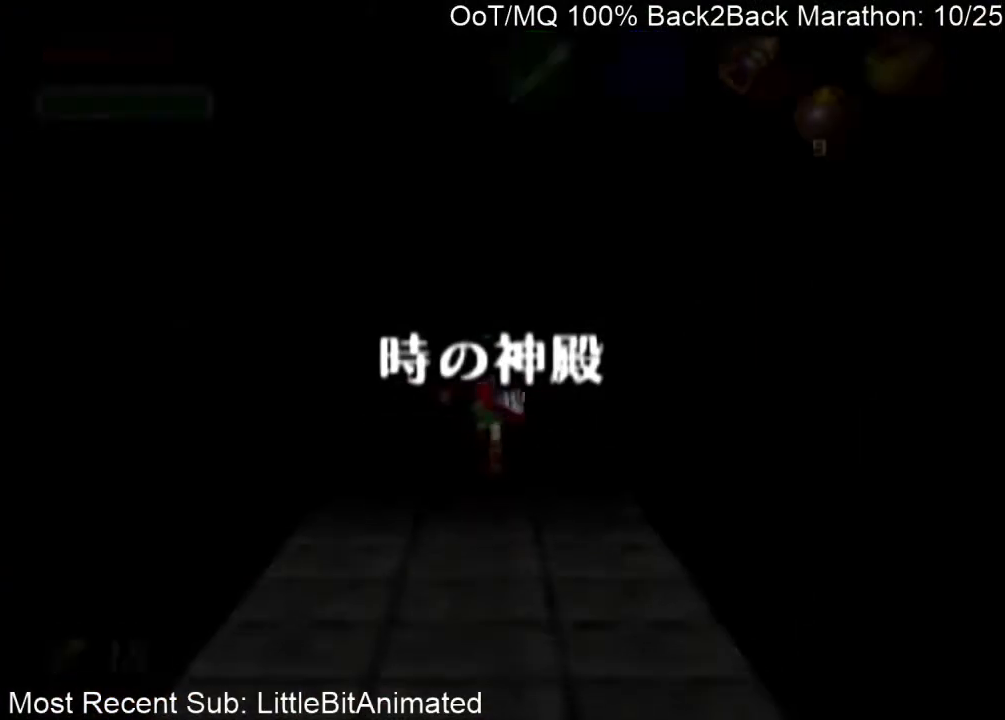
{"buttons": [], "left_stick": "center", "right_stick": "center", "events": [[67, "A", "up"], [267, "L1", "down"], [300, "R1", "down"], [400, "left_stick", "center"], [433, "L1", "up"], [467, "R1", "up"]]}